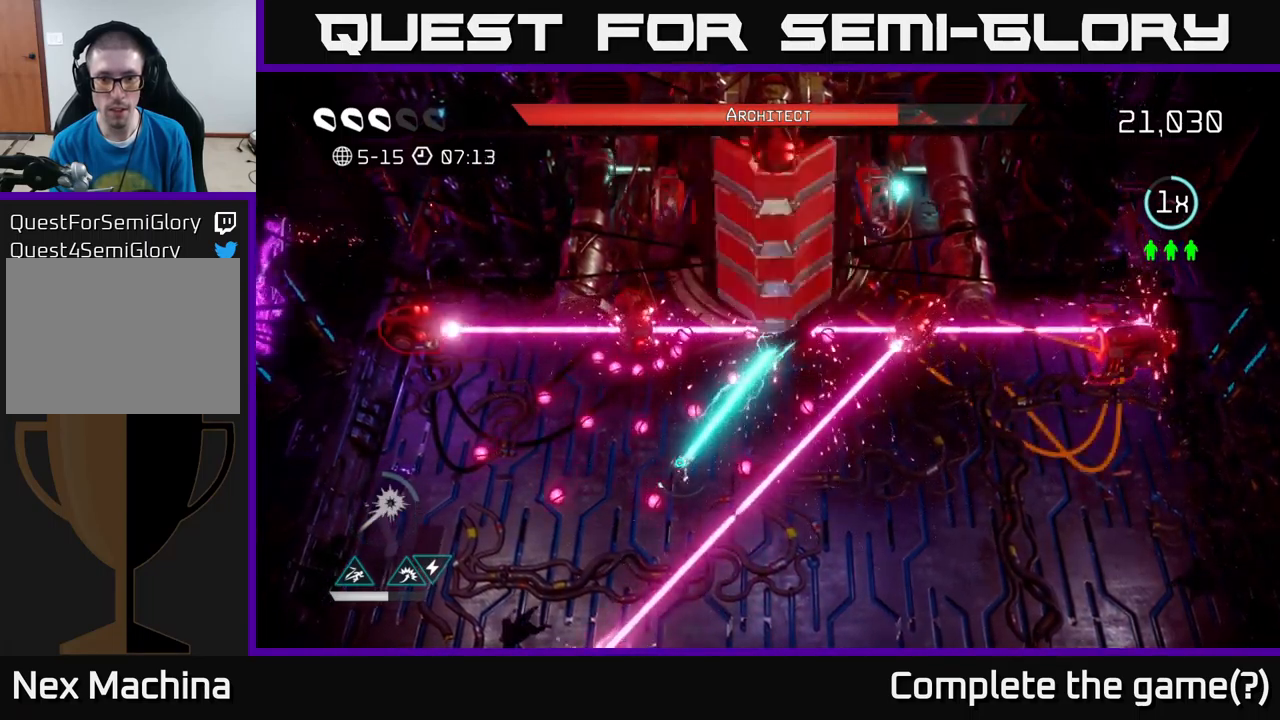
Gameplay with a controller (Xbox layout); each line is a JSON object with the inputs held at the frame after it. "events" lists button and stick changes between this image and that frame as [ms after this image, input, new state], when the widget could be followed in between. Not read: L3 R3.
{"buttons": ["R2"], "left_stick": "center", "right_stick": "up-right", "events": [[100, "left_stick", "up"], [200, "left_stick", "center"]]}
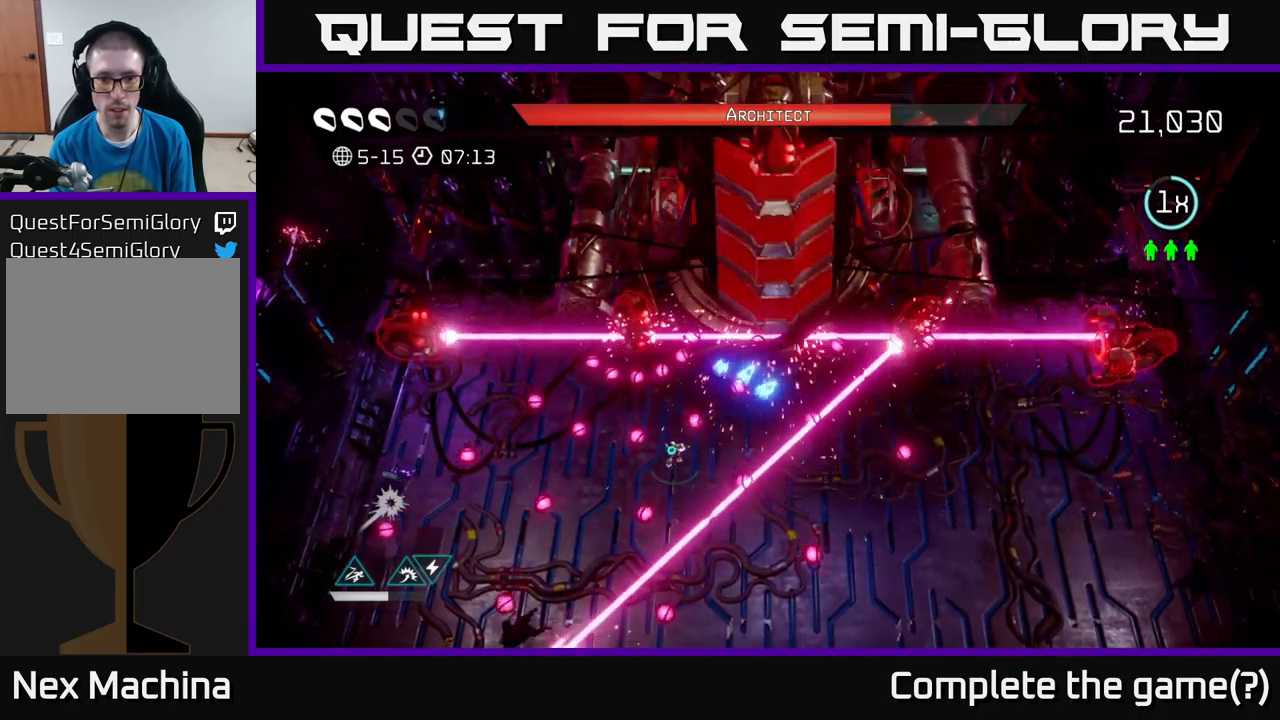
{"buttons": [], "left_stick": "center", "right_stick": "up-right", "events": [[83, "left_stick", "up-left"], [183, "left_stick", "center"], [383, "R2", "up"]]}
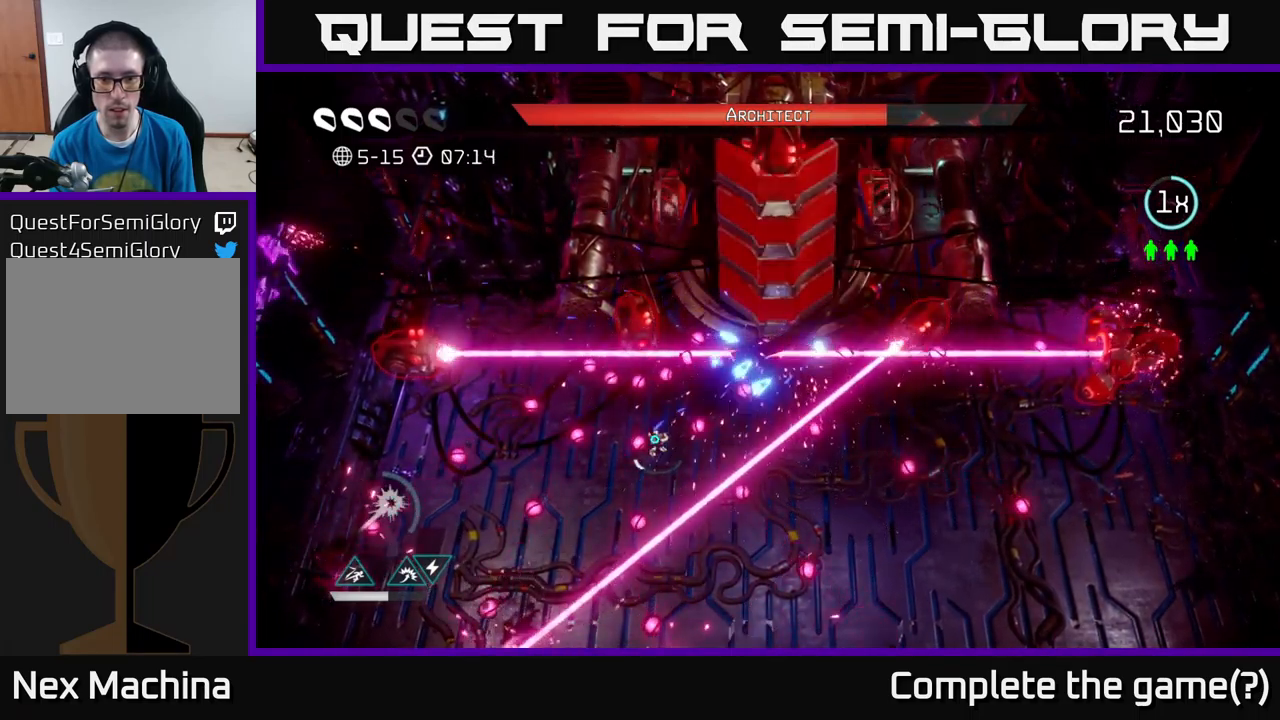
{"buttons": [], "left_stick": "center", "right_stick": "up-right", "events": []}
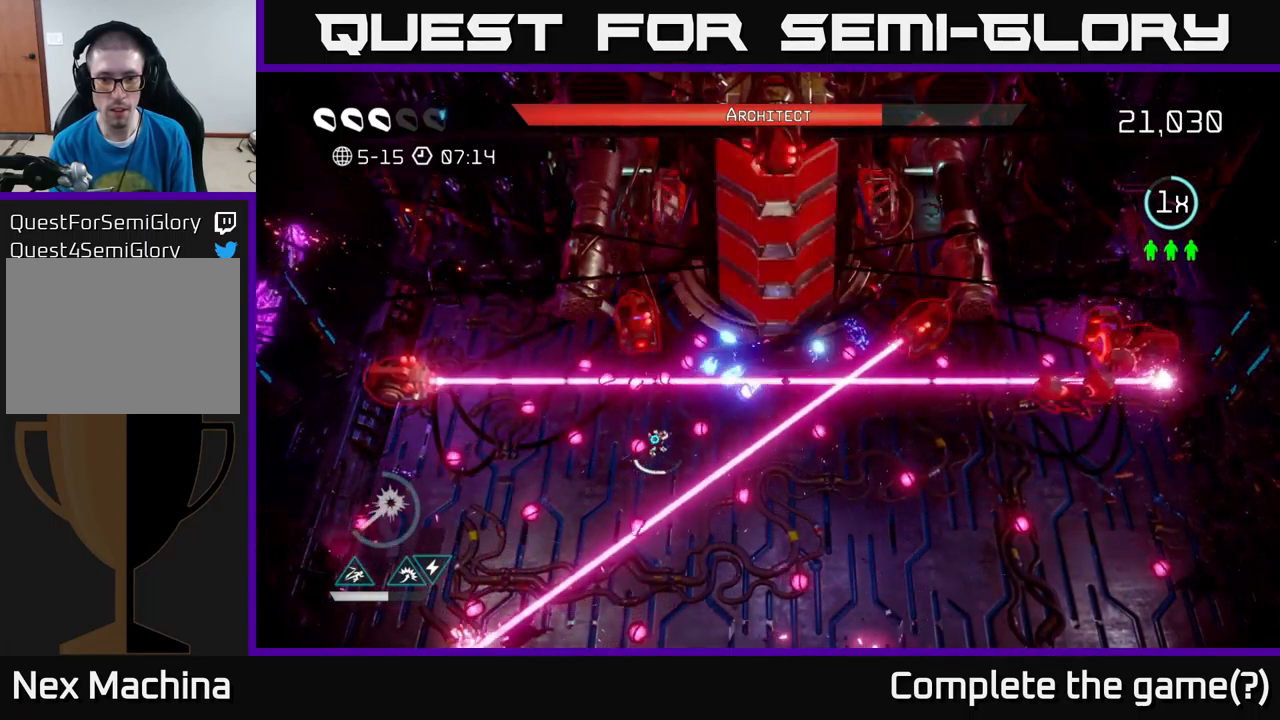
{"buttons": [], "left_stick": "down", "right_stick": "up-right", "events": [[150, "left_stick", "up-right"], [233, "left_stick", "down"], [250, "L2", "down"], [467, "L2", "up"]]}
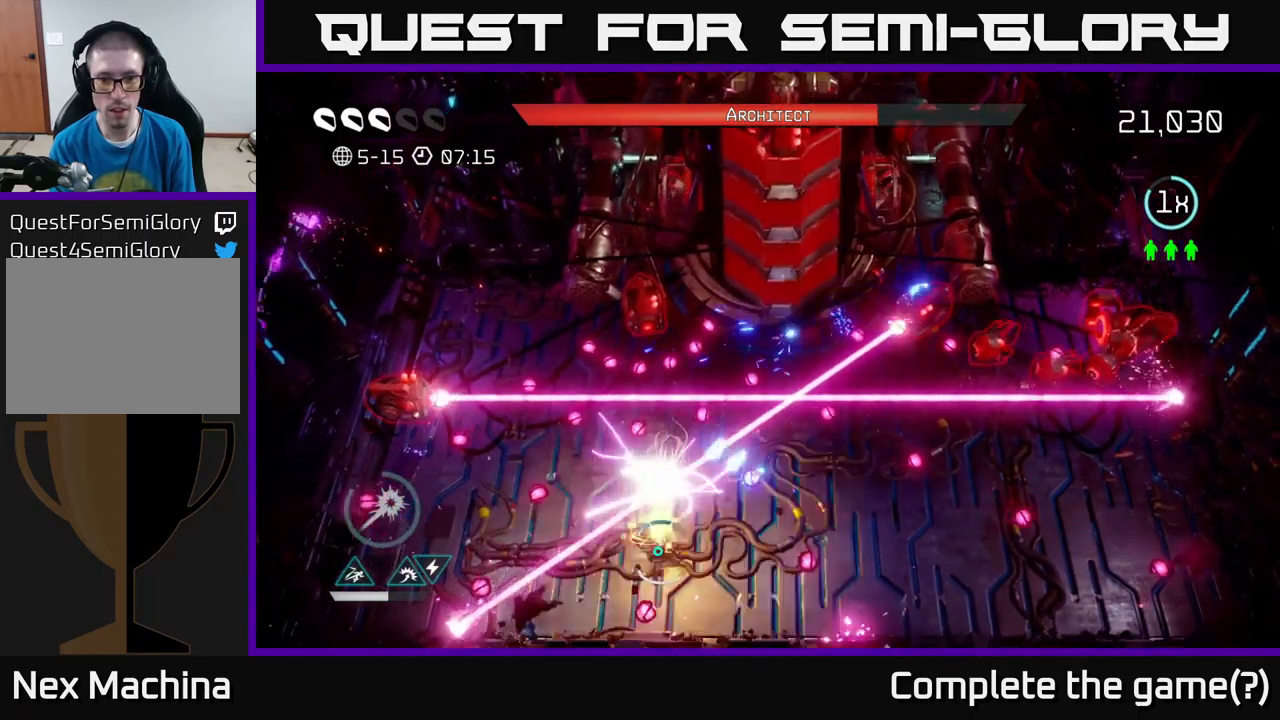
{"buttons": [], "left_stick": "center", "right_stick": "up", "events": [[33, "left_stick", "down-right"], [300, "right_stick", "up"], [383, "left_stick", "center"]]}
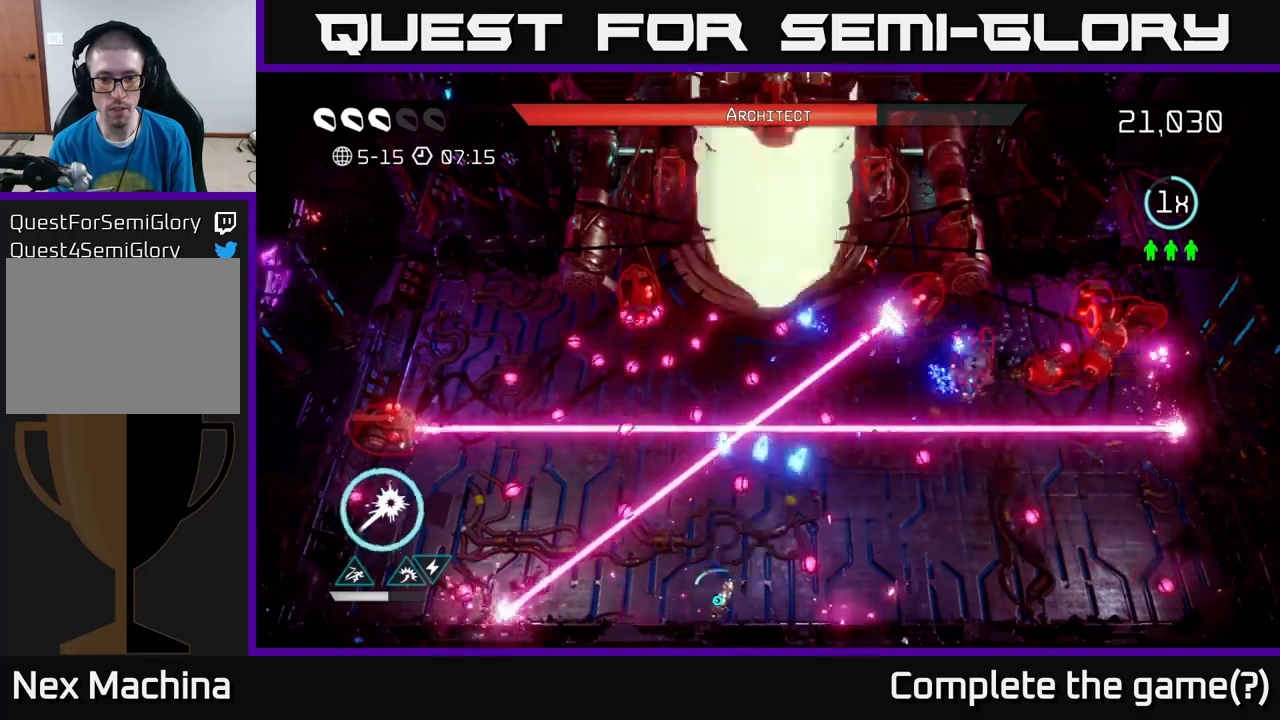
{"buttons": [], "left_stick": "right", "right_stick": "up", "events": [[83, "left_stick", "up"], [250, "right_stick", "center"], [350, "left_stick", "center"], [367, "right_stick", "up"], [450, "left_stick", "right"]]}
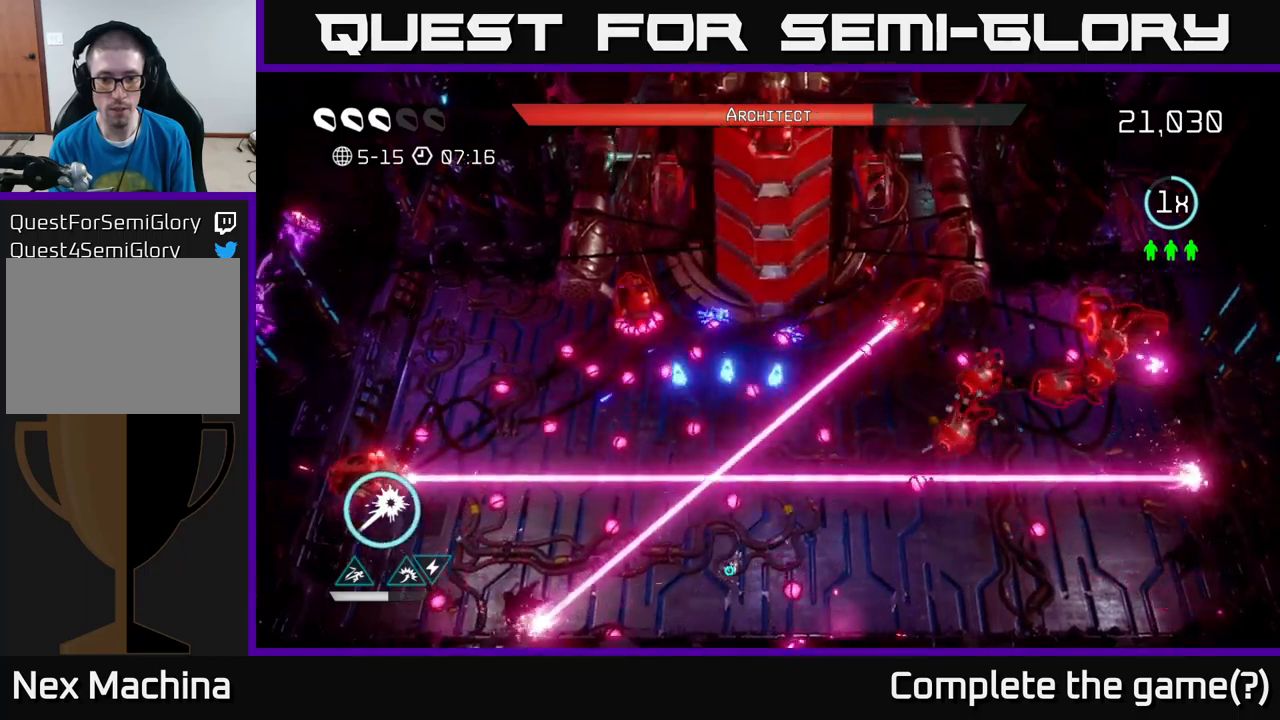
{"buttons": [], "left_stick": "right", "right_stick": "up-right", "events": [[117, "right_stick", "up-right"]]}
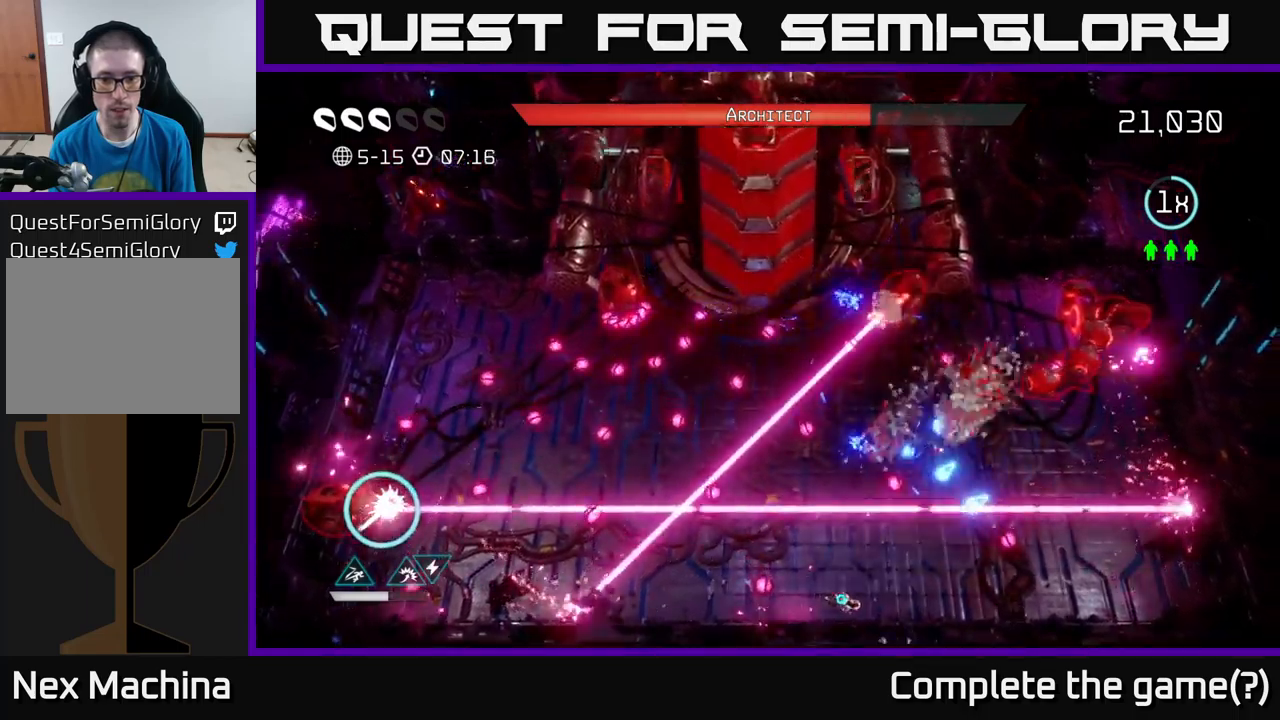
{"buttons": [], "left_stick": "down-right", "right_stick": "up", "events": [[217, "left_stick", "center"], [383, "left_stick", "down-right"], [450, "right_stick", "up"]]}
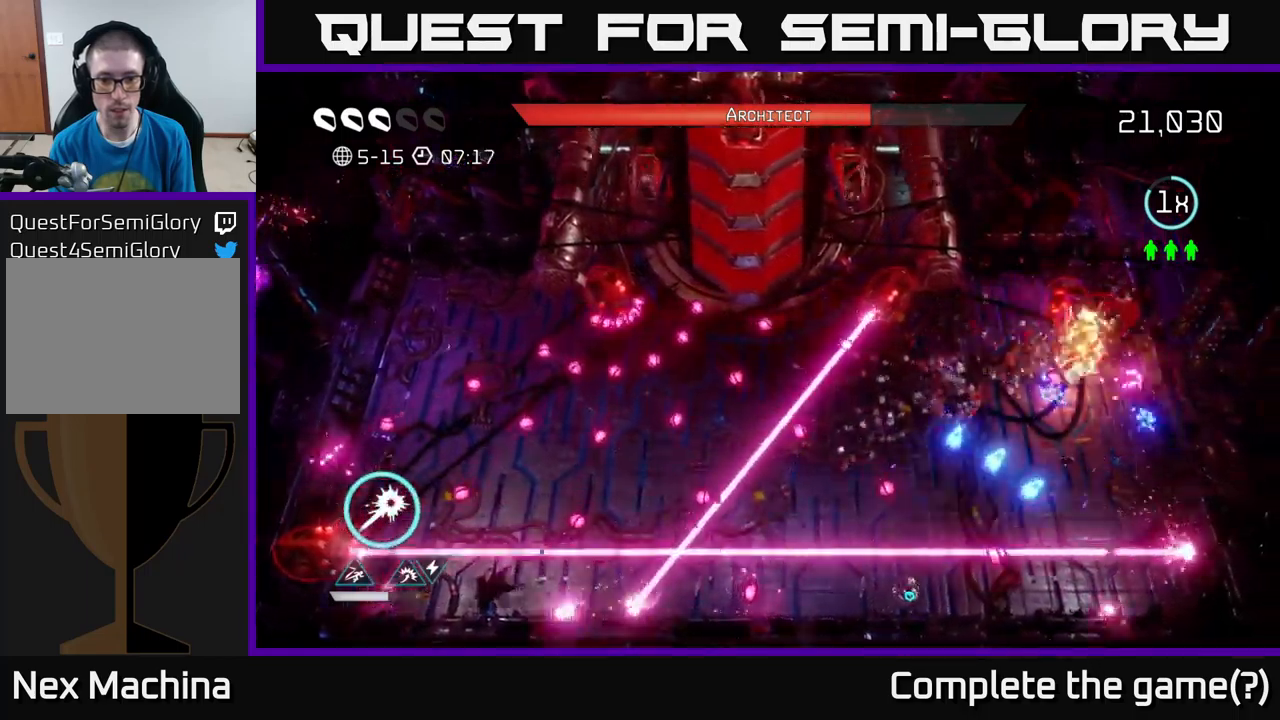
{"buttons": [], "left_stick": "up-right", "right_stick": "up", "events": [[100, "L2", "down"], [117, "left_stick", "up-right"], [233, "L2", "up"]]}
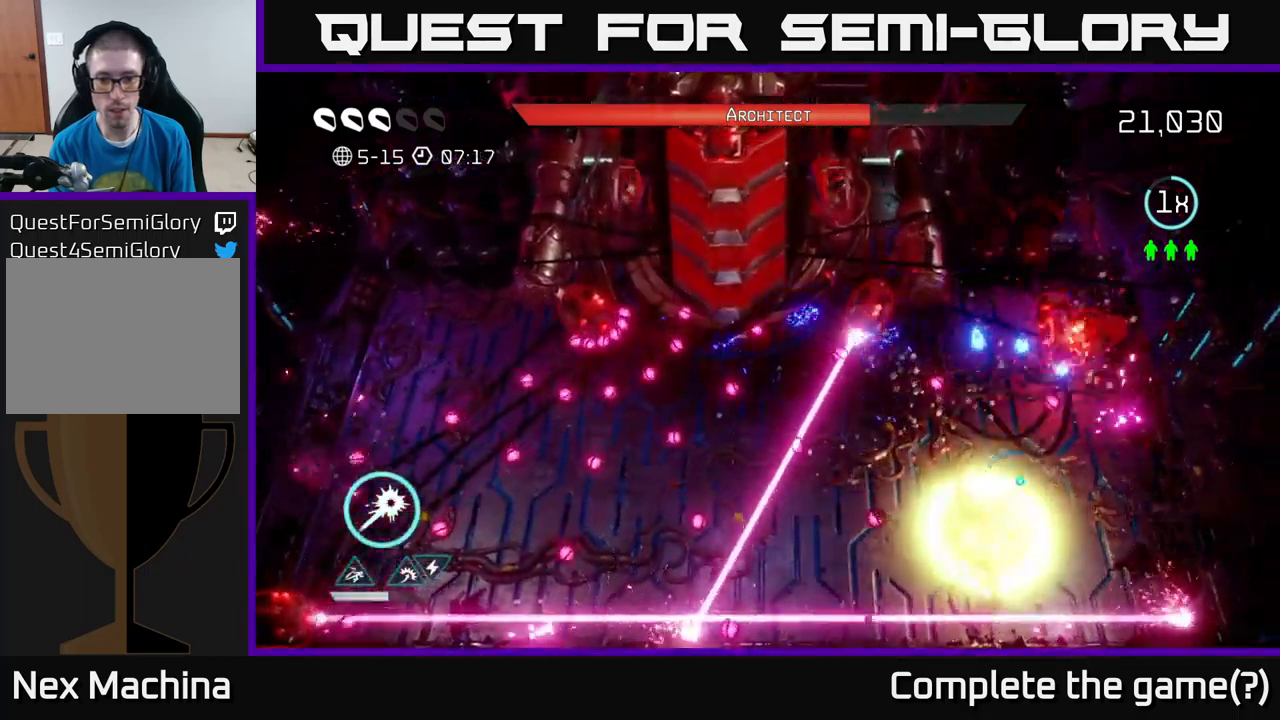
{"buttons": [], "left_stick": "center", "right_stick": "up", "events": [[67, "left_stick", "down-right"], [250, "left_stick", "center"]]}
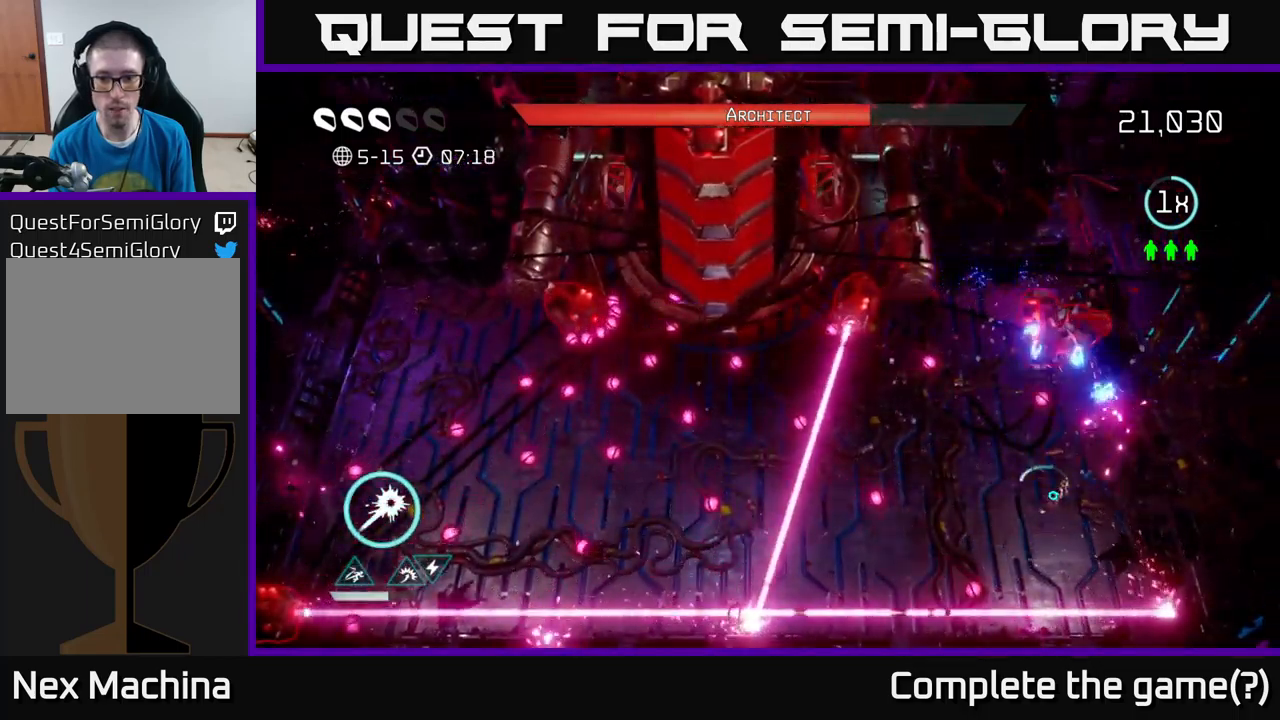
{"buttons": [], "left_stick": "center", "right_stick": "up-left", "events": [[150, "right_stick", "up-left"], [233, "left_stick", "left"], [417, "left_stick", "center"]]}
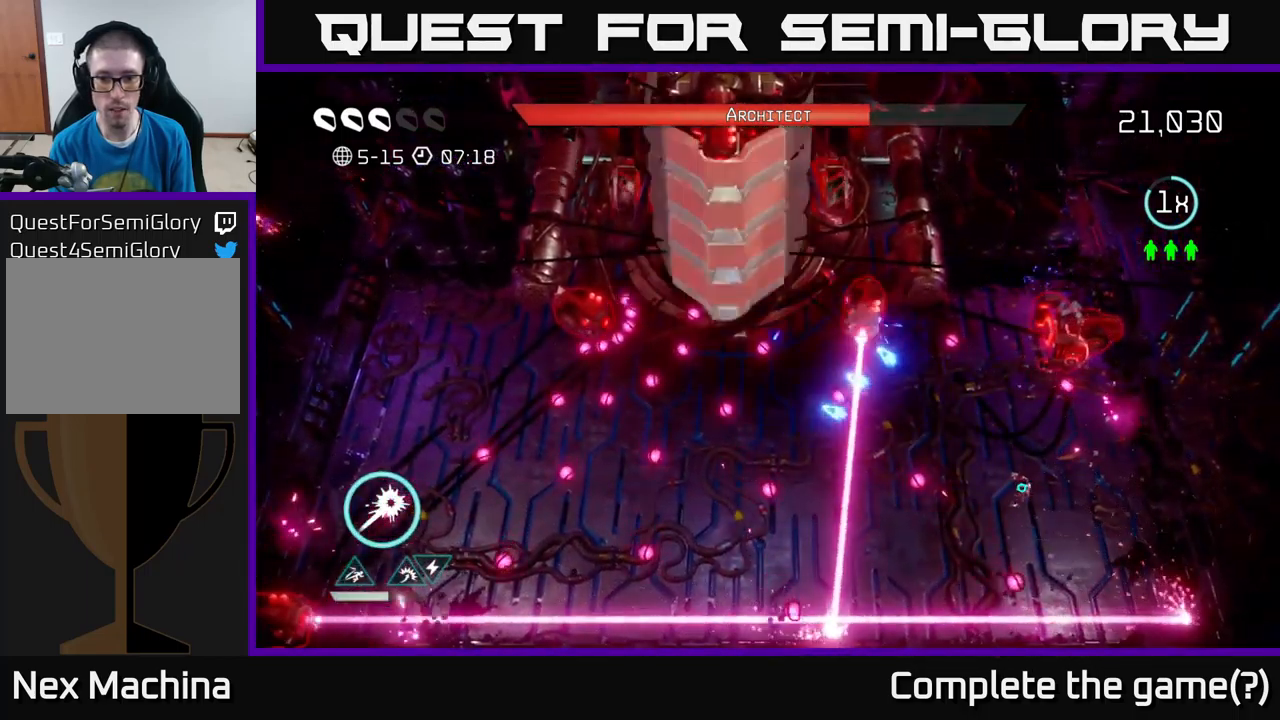
{"buttons": ["L2"], "left_stick": "down-left", "right_stick": "up-left", "events": [[150, "left_stick", "up"], [300, "left_stick", "down-left"], [400, "L2", "down"]]}
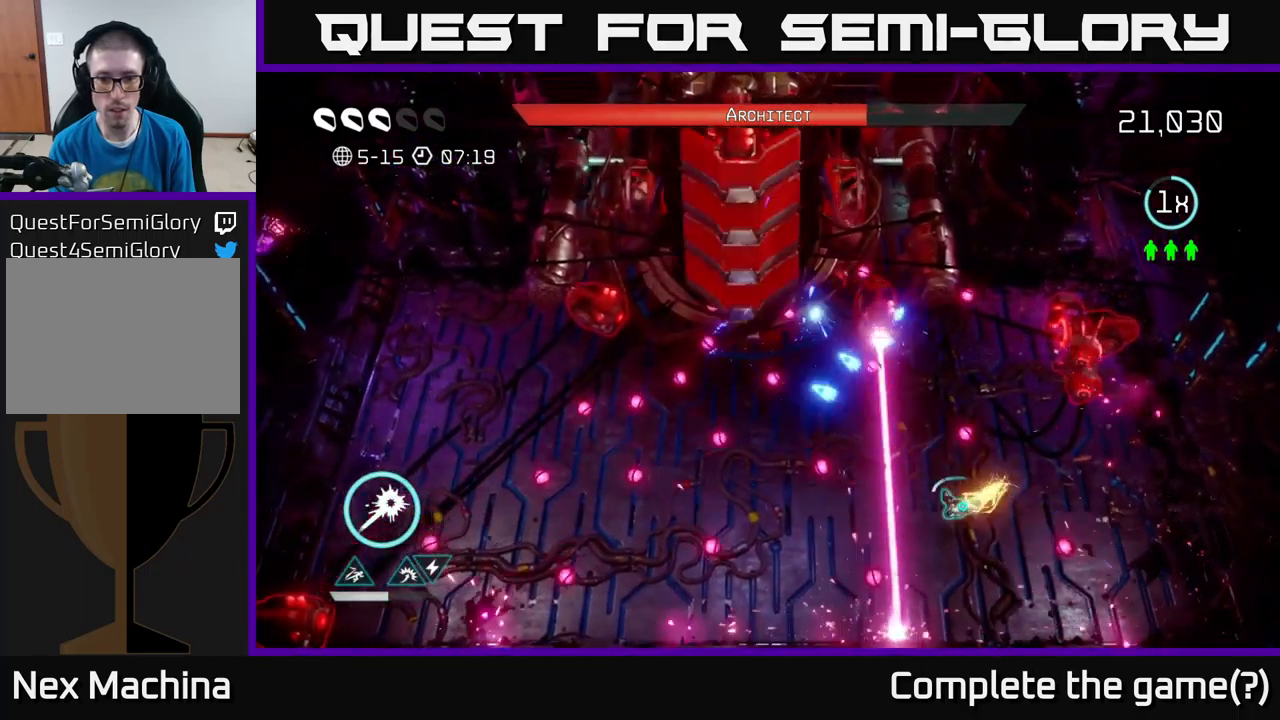
{"buttons": [], "left_stick": "down-left", "right_stick": "up", "events": [[133, "L2", "up"], [417, "right_stick", "up"]]}
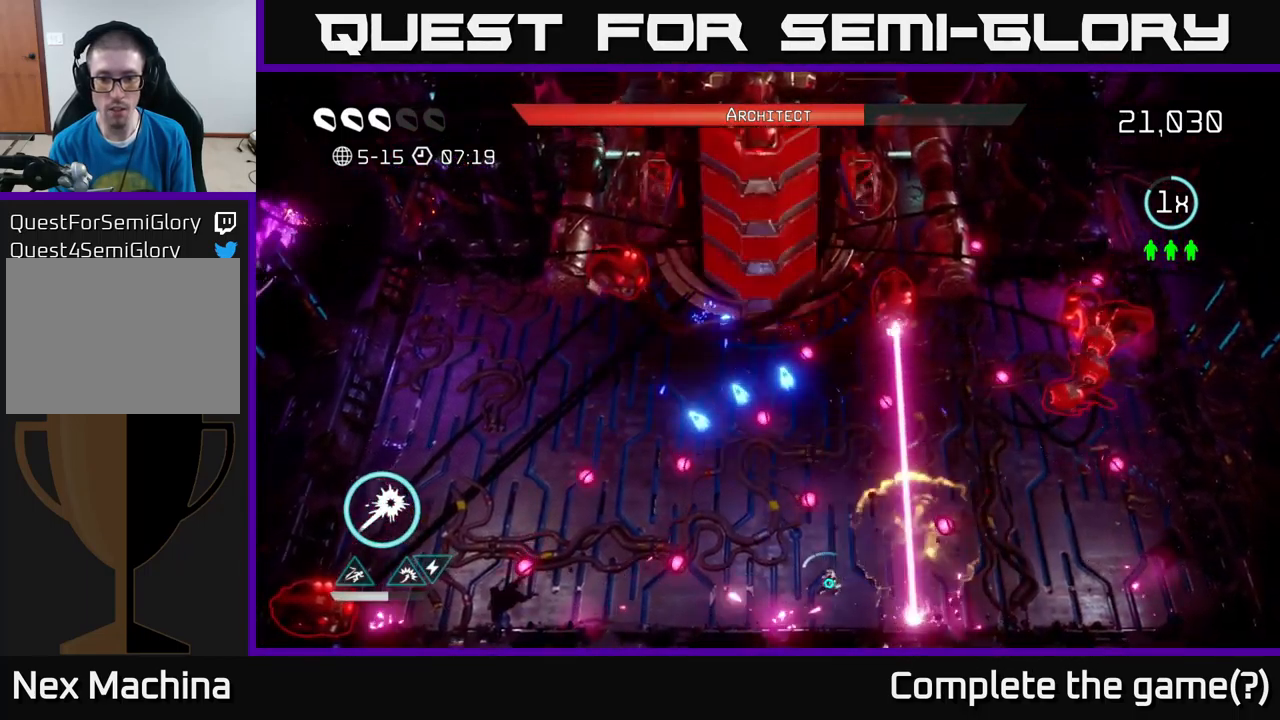
{"buttons": [], "left_stick": "up", "right_stick": "up", "events": [[150, "left_stick", "left"], [300, "left_stick", "up-left"], [400, "left_stick", "up"]]}
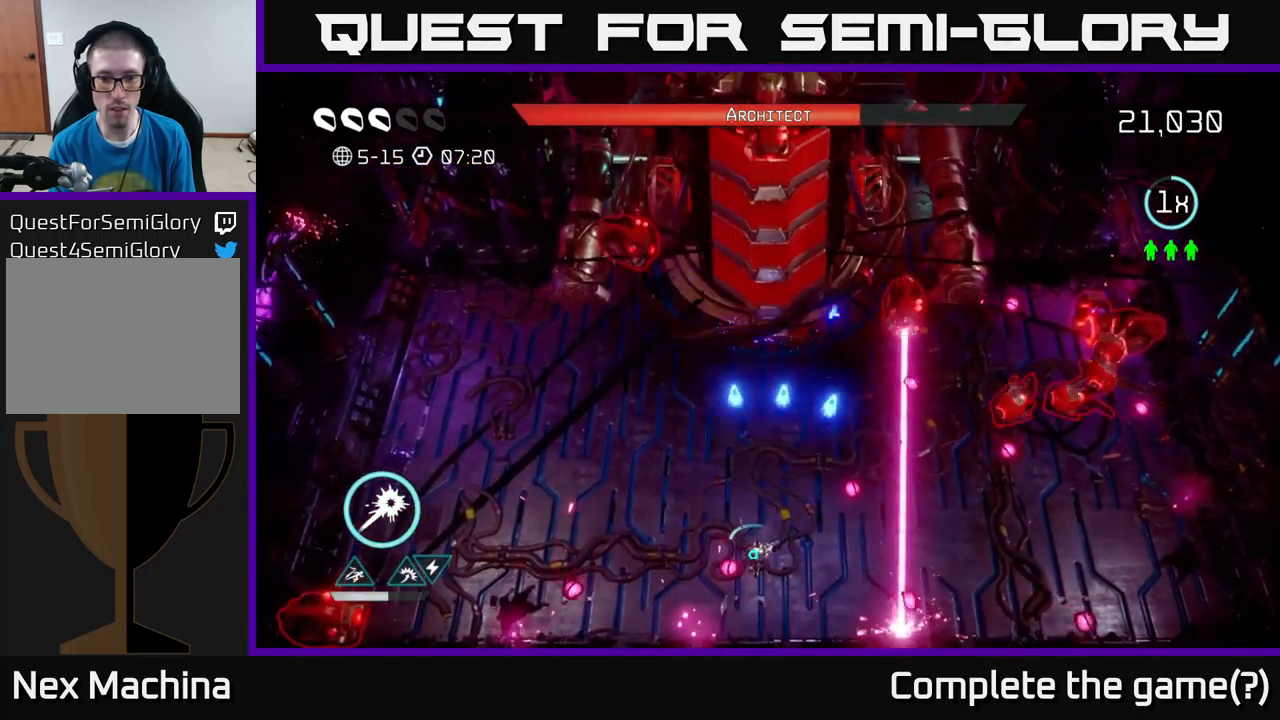
{"buttons": ["R2"], "left_stick": "center", "right_stick": "up", "events": [[117, "R2", "down"], [317, "left_stick", "up-left"], [434, "left_stick", "center"]]}
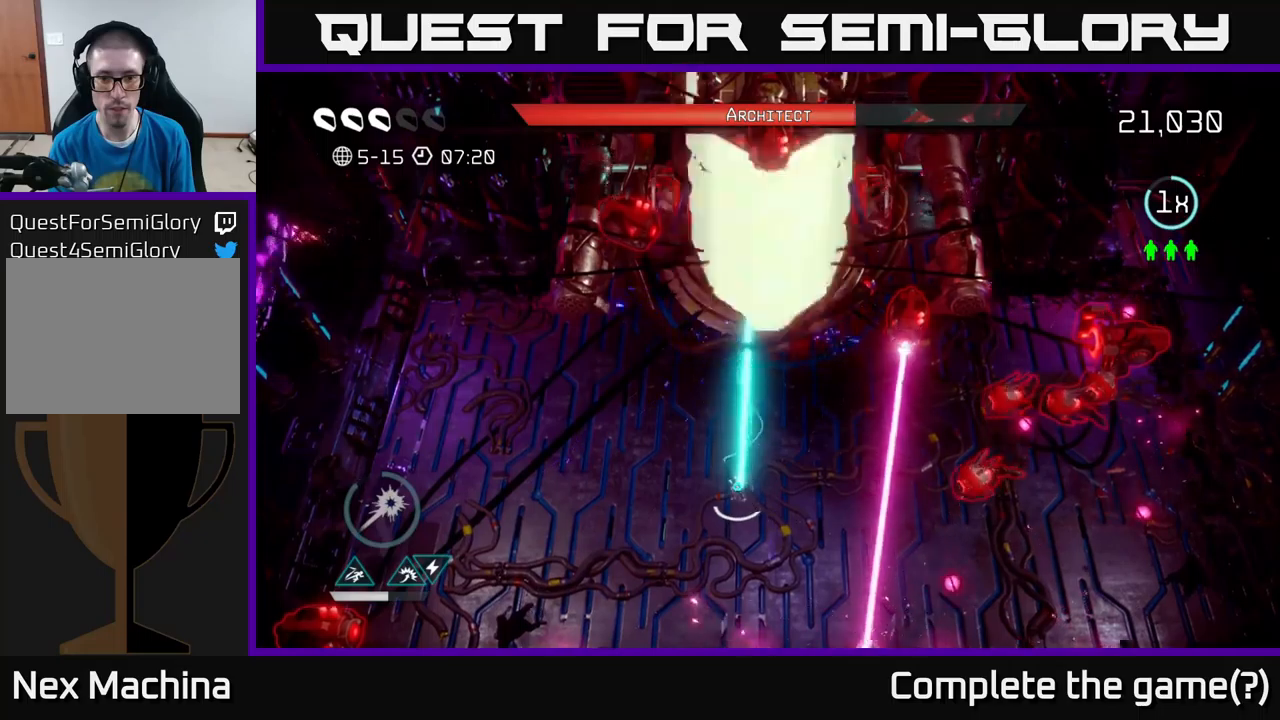
{"buttons": ["R2"], "left_stick": "up-left", "right_stick": "up-right", "events": [[117, "left_stick", "up-left"], [200, "right_stick", "up-right"], [267, "left_stick", "center"], [500, "left_stick", "up-left"]]}
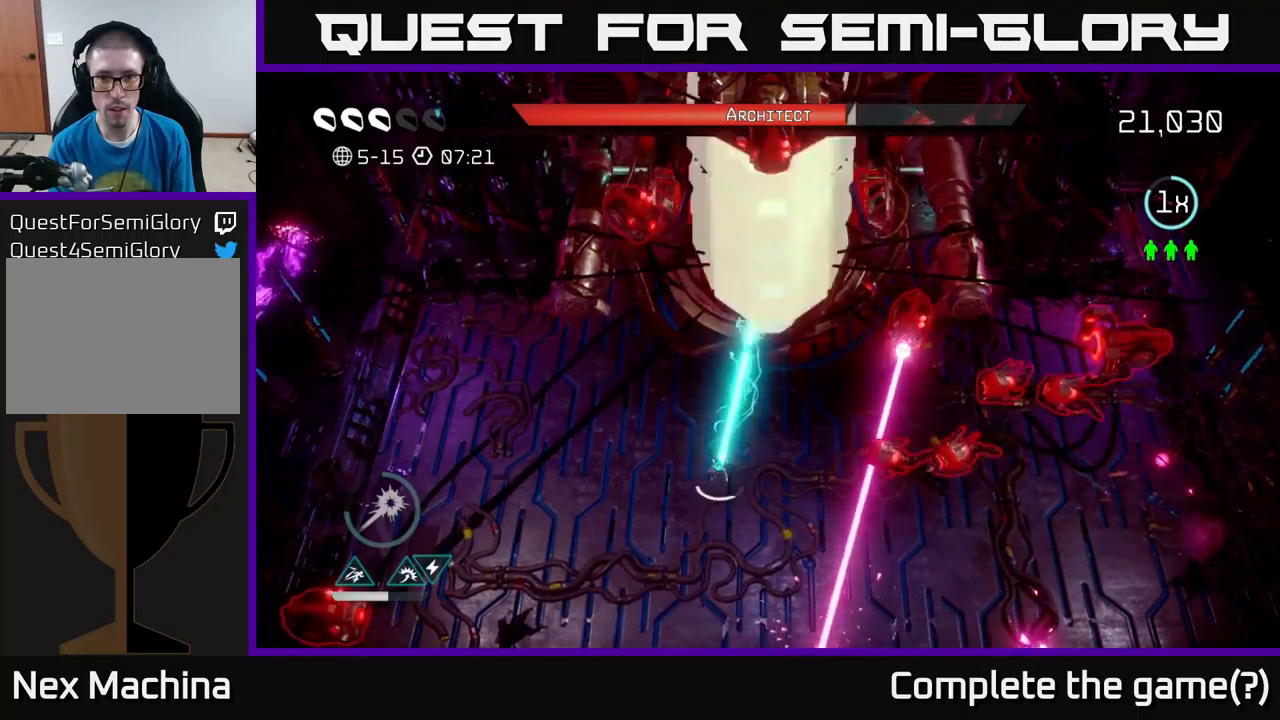
{"buttons": ["R2"], "left_stick": "left", "right_stick": "up-right", "events": [[117, "left_stick", "center"], [484, "left_stick", "left"]]}
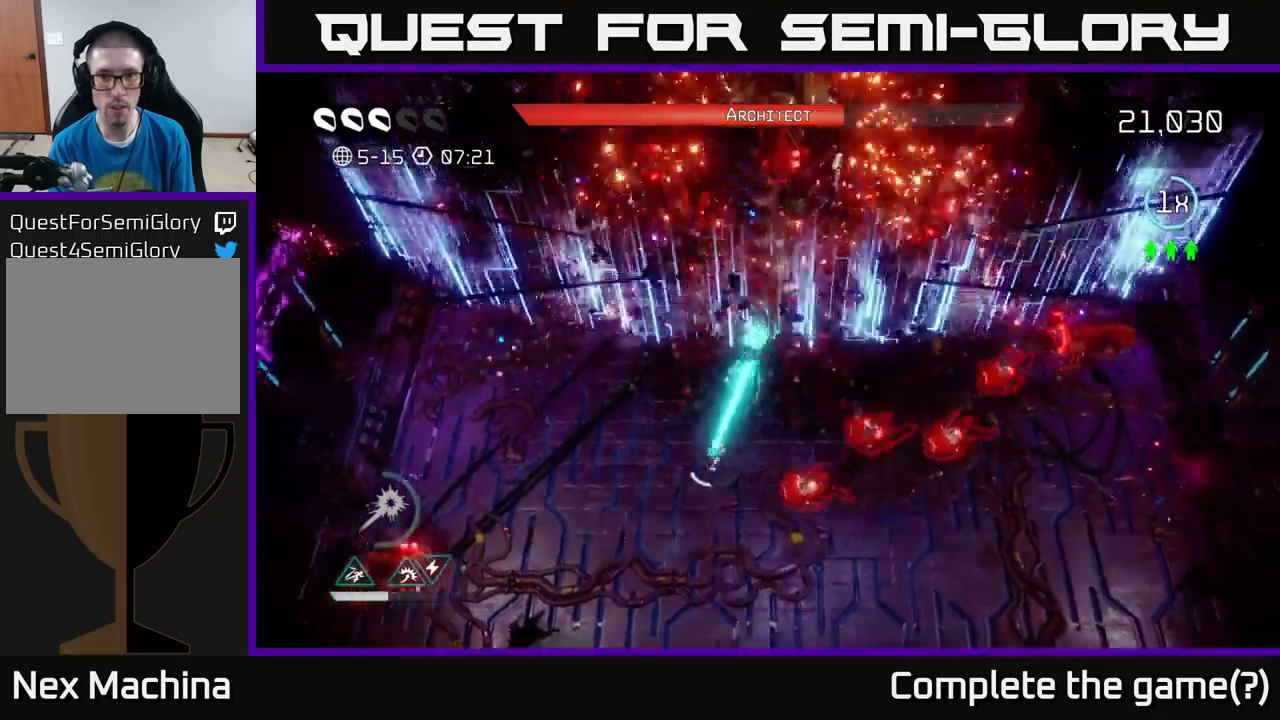
{"buttons": [], "left_stick": "down-right", "right_stick": "right", "events": [[84, "left_stick", "down-left"], [117, "R2", "up"], [117, "right_stick", "right"], [450, "left_stick", "down-right"]]}
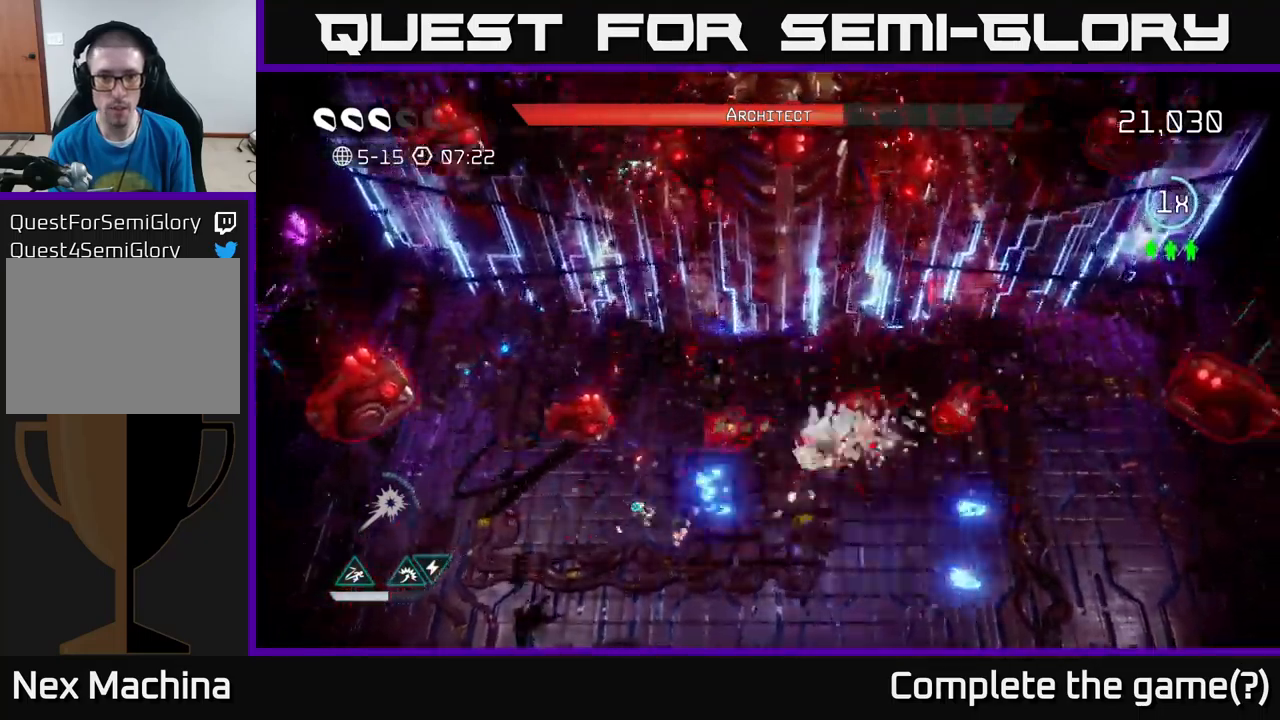
{"buttons": [], "left_stick": "right", "right_stick": "up-left", "events": [[17, "right_stick", "up-right"], [200, "left_stick", "right"], [417, "right_stick", "up-left"]]}
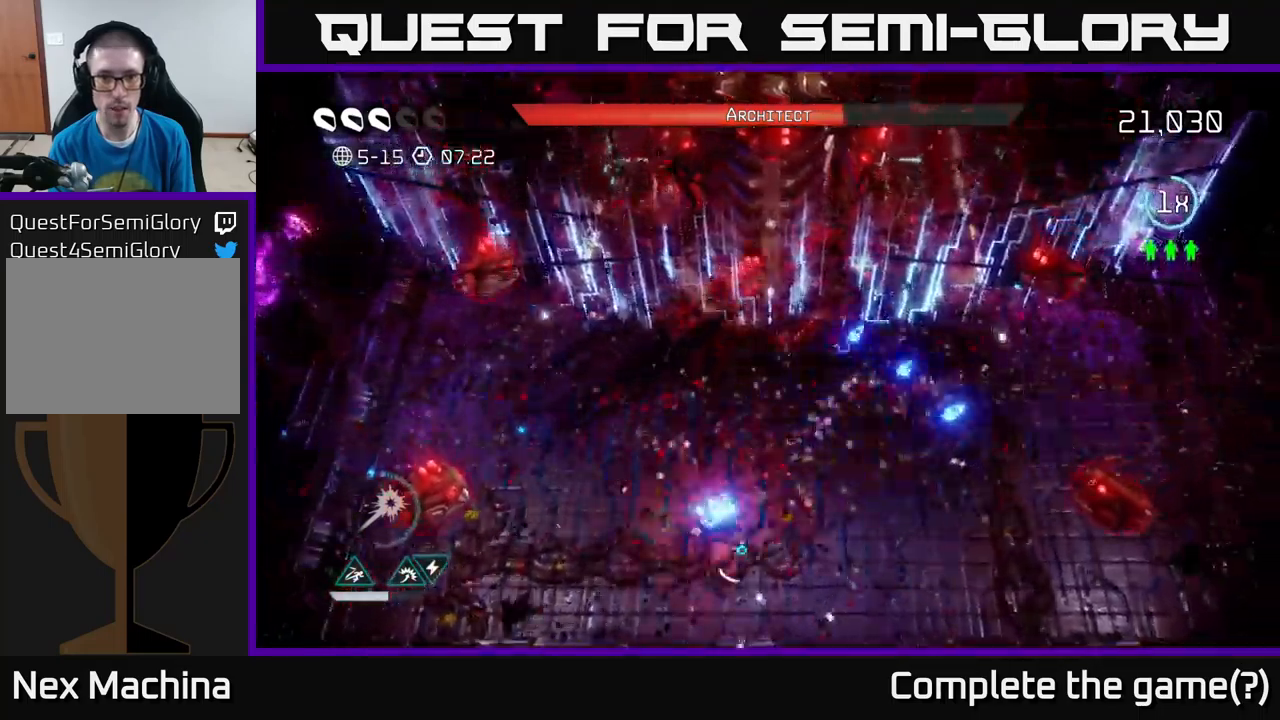
{"buttons": [], "left_stick": "right", "right_stick": "right", "events": [[50, "right_stick", "up"], [317, "right_stick", "right"]]}
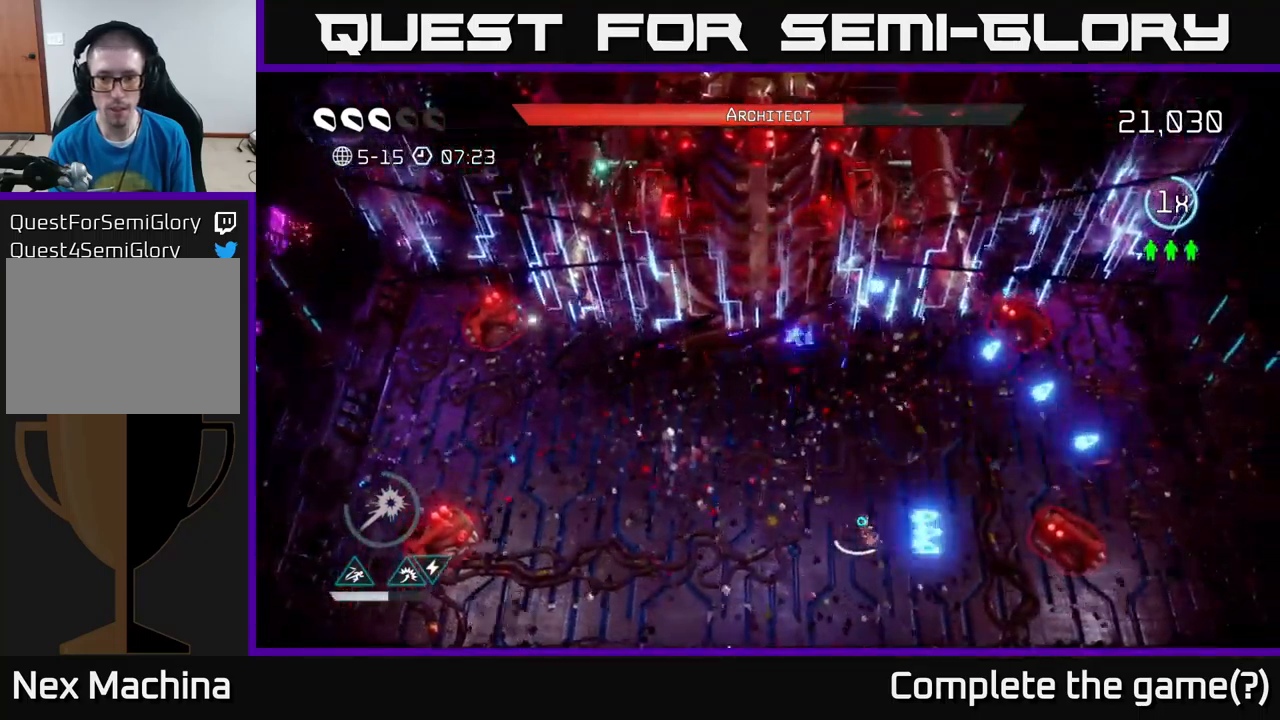
{"buttons": [], "left_stick": "right", "right_stick": "right", "events": [[317, "left_stick", "center"], [484, "left_stick", "right"]]}
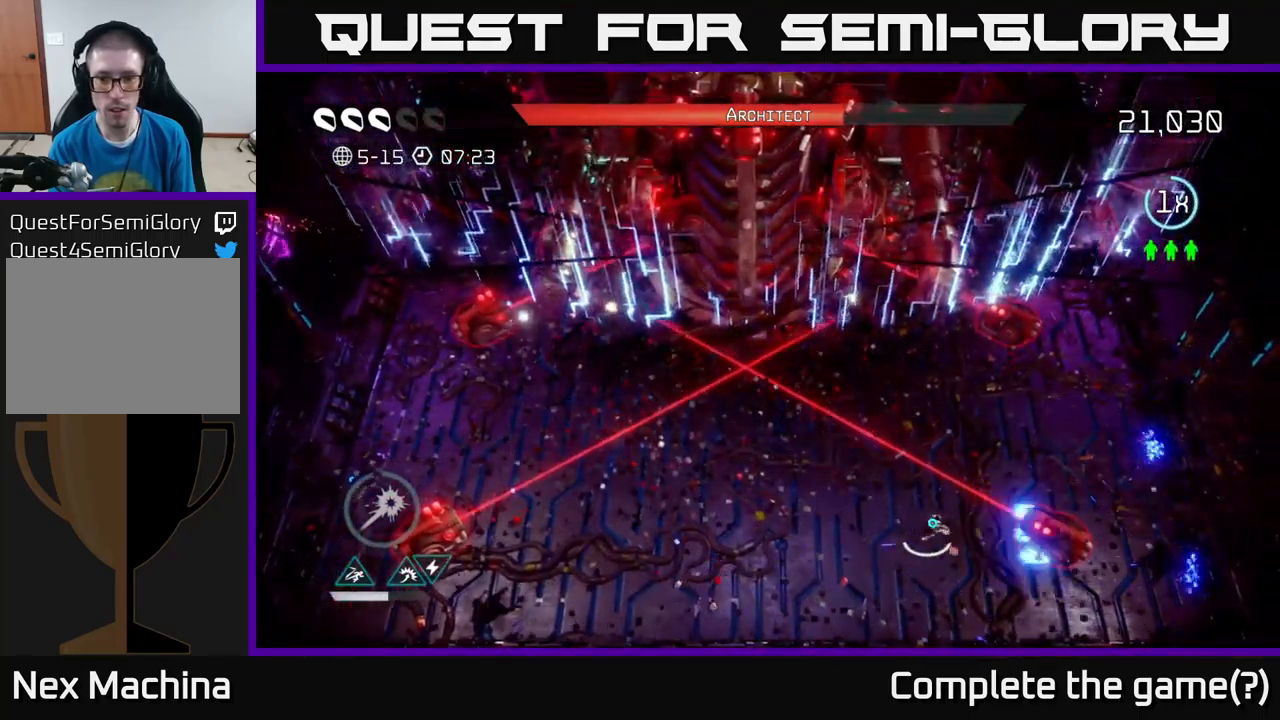
{"buttons": [], "left_stick": "center", "right_stick": "right", "events": [[100, "left_stick", "center"], [334, "left_stick", "right"], [450, "left_stick", "center"]]}
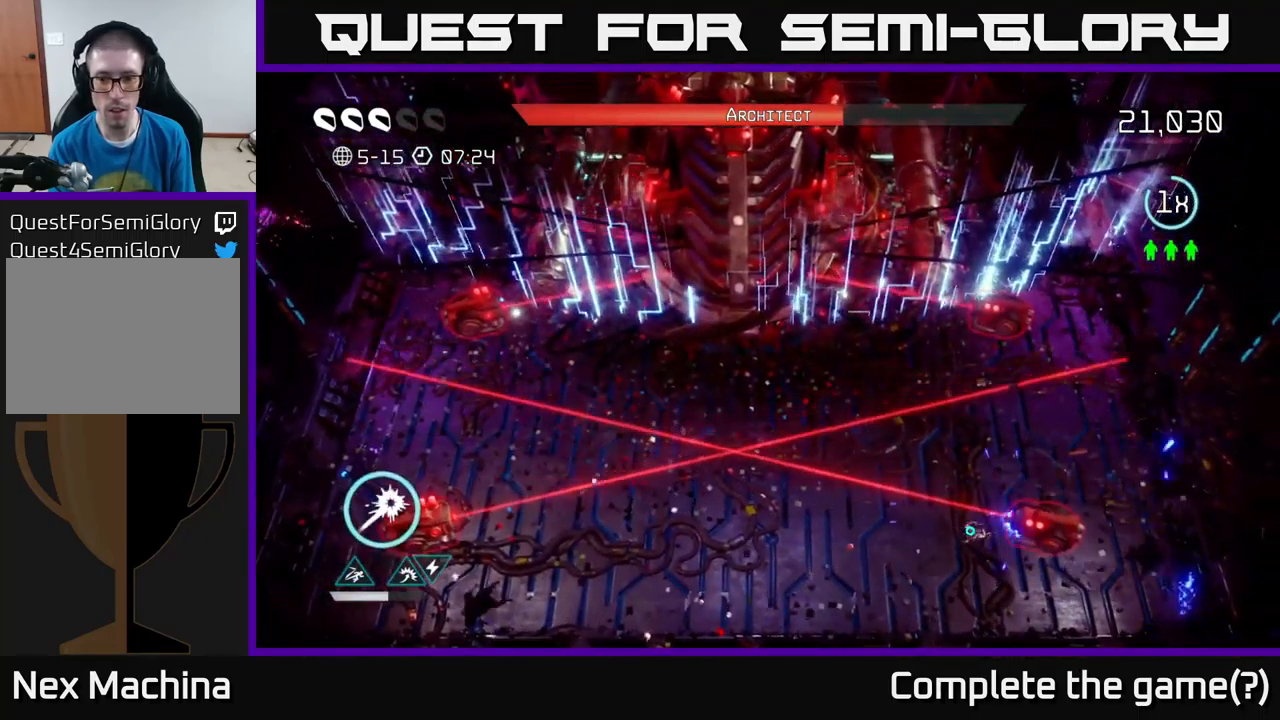
{"buttons": [], "left_stick": "right", "right_stick": "up", "events": [[17, "left_stick", "down"], [50, "right_stick", "up-right"], [67, "left_stick", "down-right"], [384, "right_stick", "up"], [417, "left_stick", "right"]]}
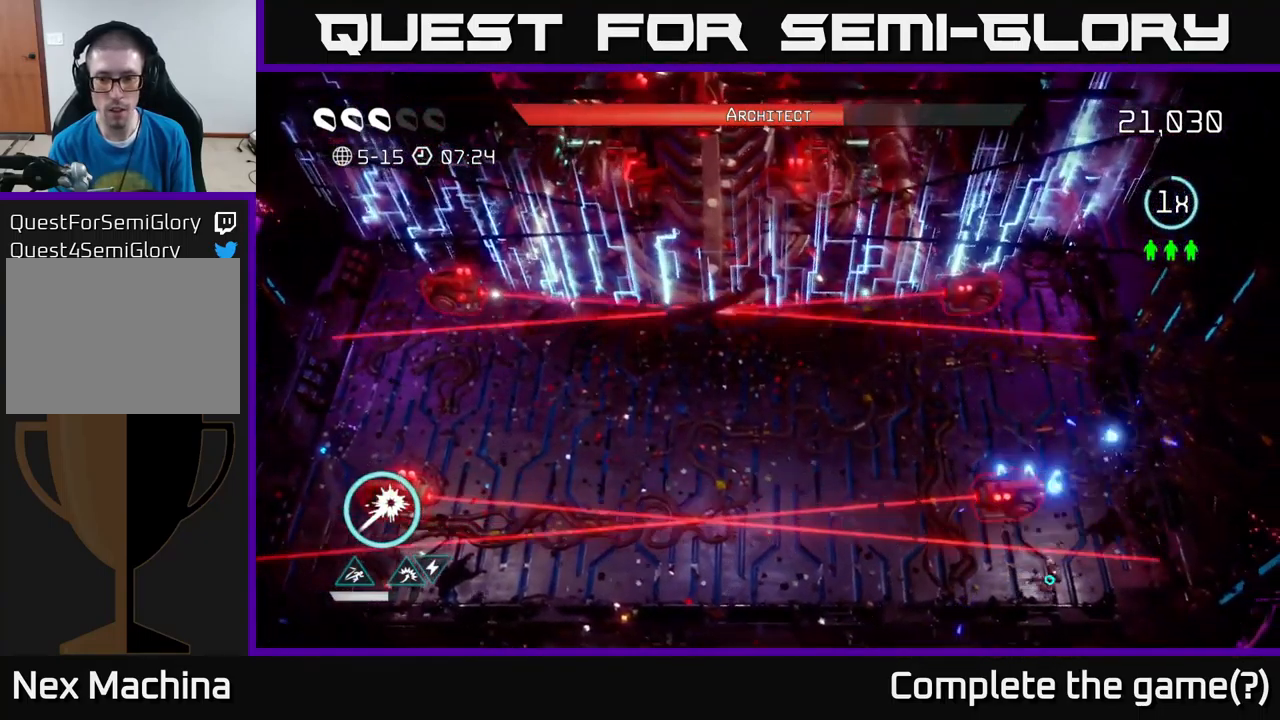
{"buttons": [], "left_stick": "up", "right_stick": "up-left", "events": [[100, "right_stick", "up-left"], [317, "left_stick", "up"]]}
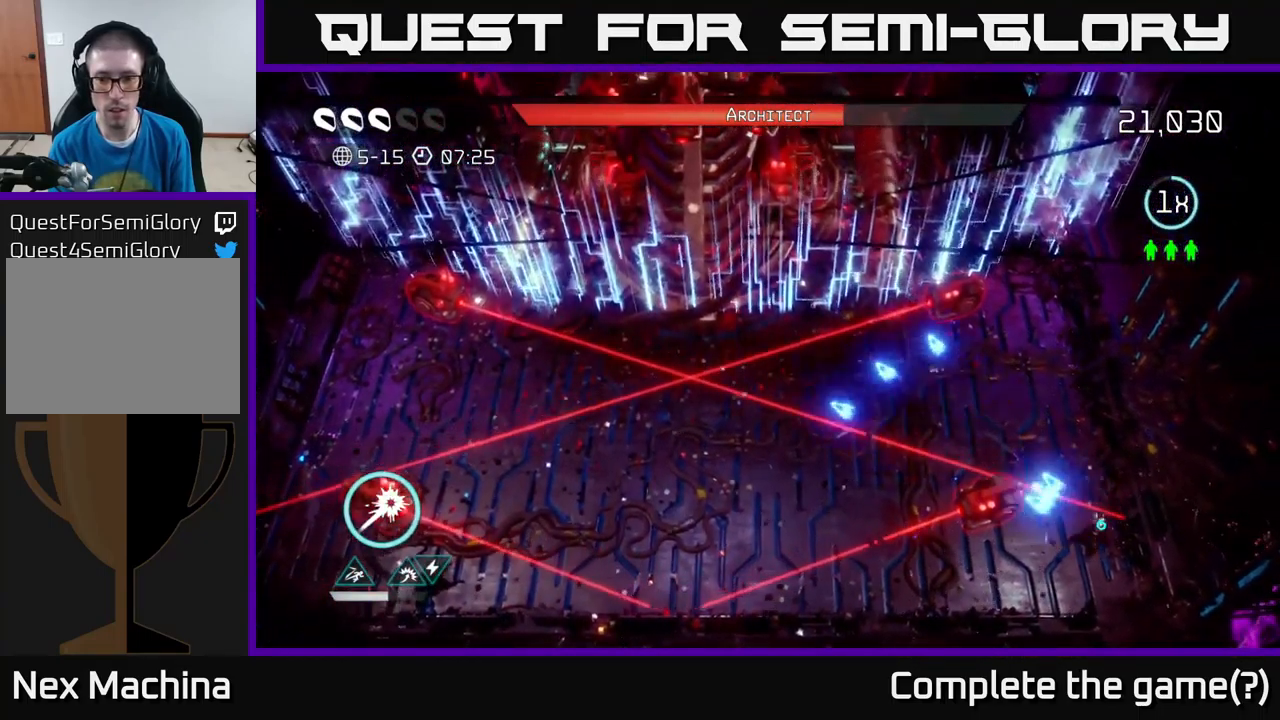
{"buttons": [], "left_stick": "up-left", "right_stick": "up-left", "events": [[167, "right_stick", "left"], [350, "left_stick", "up-left"], [450, "right_stick", "up-left"]]}
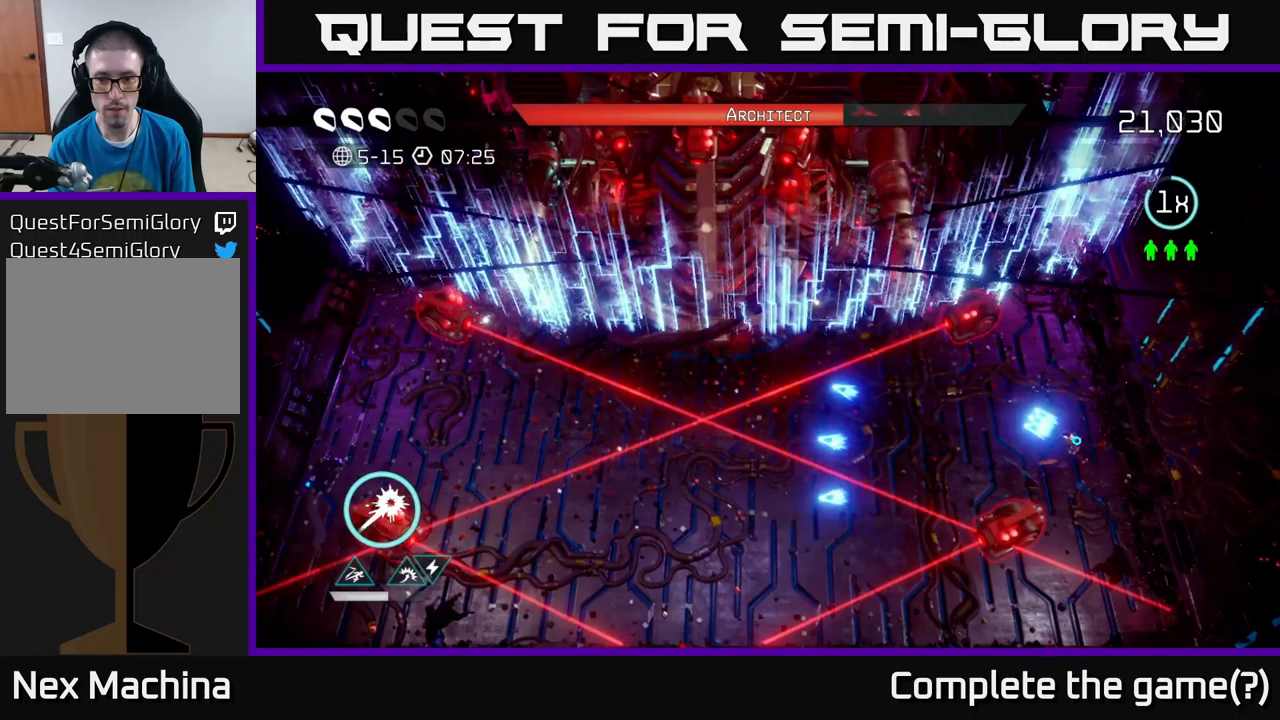
{"buttons": [], "left_stick": "down-left", "right_stick": "up-left", "events": [[300, "left_stick", "left"], [400, "left_stick", "down-left"]]}
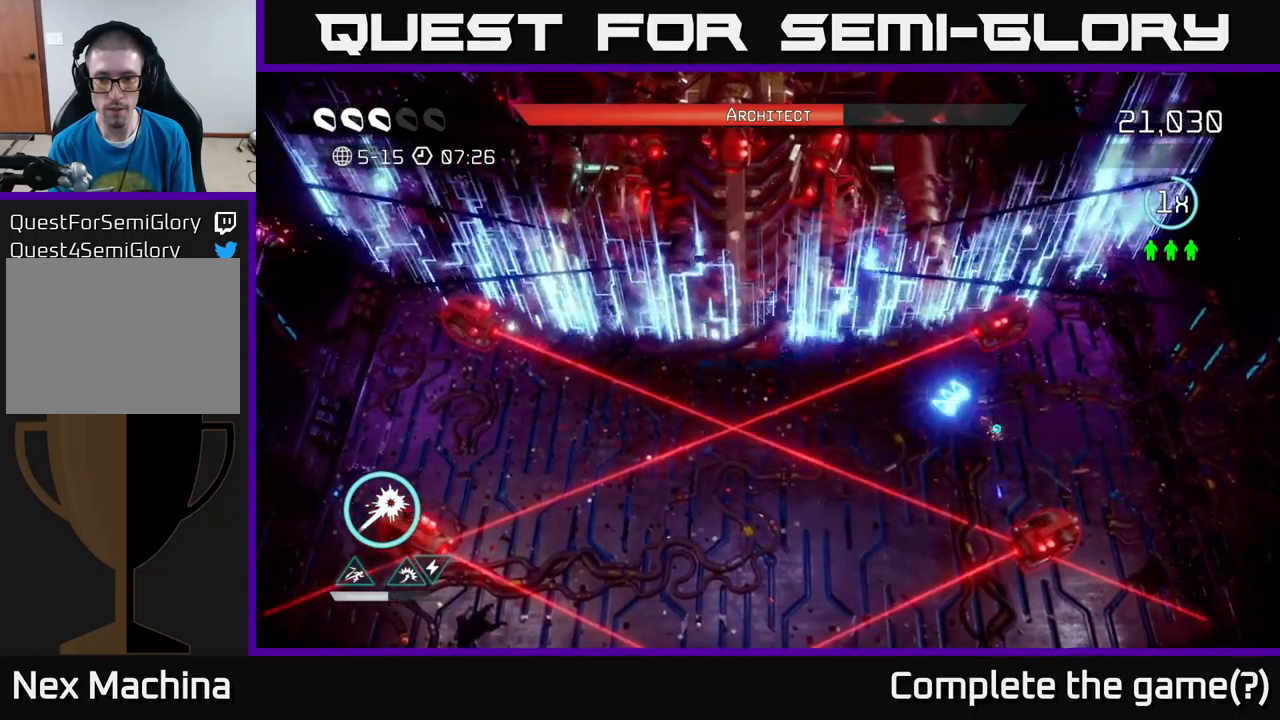
{"buttons": [], "left_stick": "center", "right_stick": "center", "events": [[83, "left_stick", "center"], [183, "left_stick", "right"], [183, "right_stick", "up"], [317, "right_stick", "center"], [433, "left_stick", "center"]]}
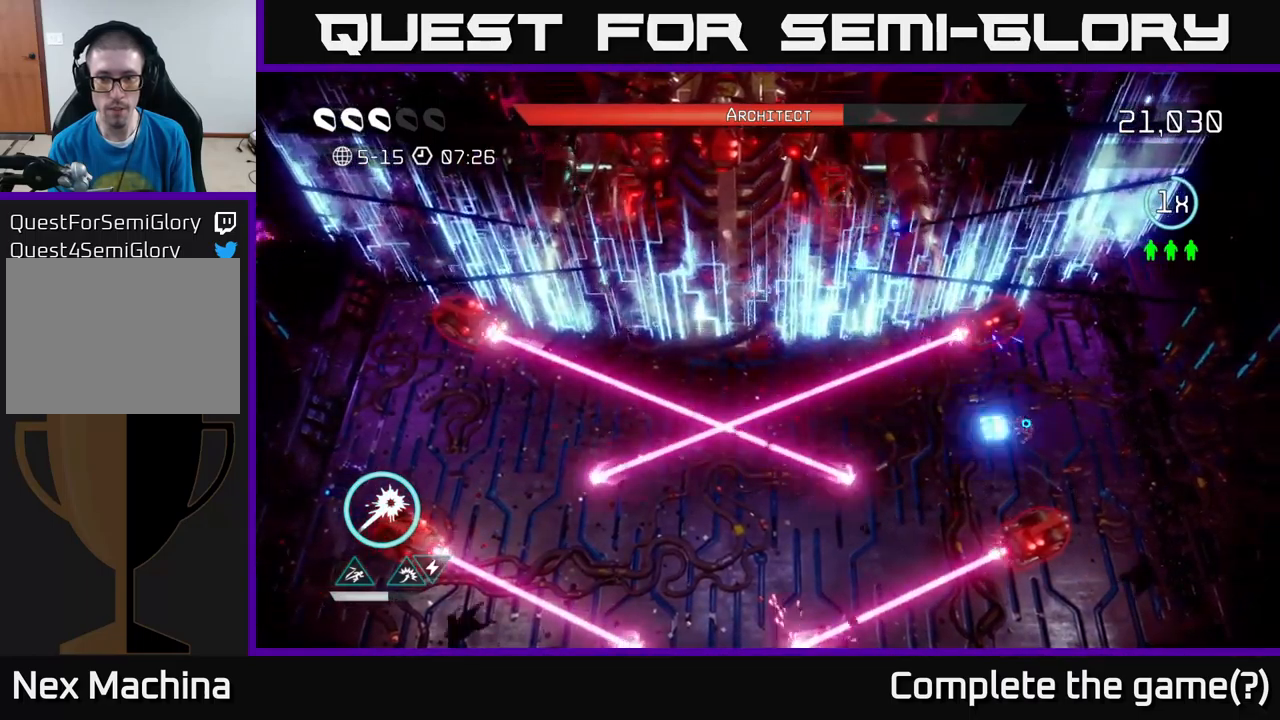
{"buttons": [], "left_stick": "center", "right_stick": "down", "events": [[33, "right_stick", "down-left"], [300, "right_stick", "down"]]}
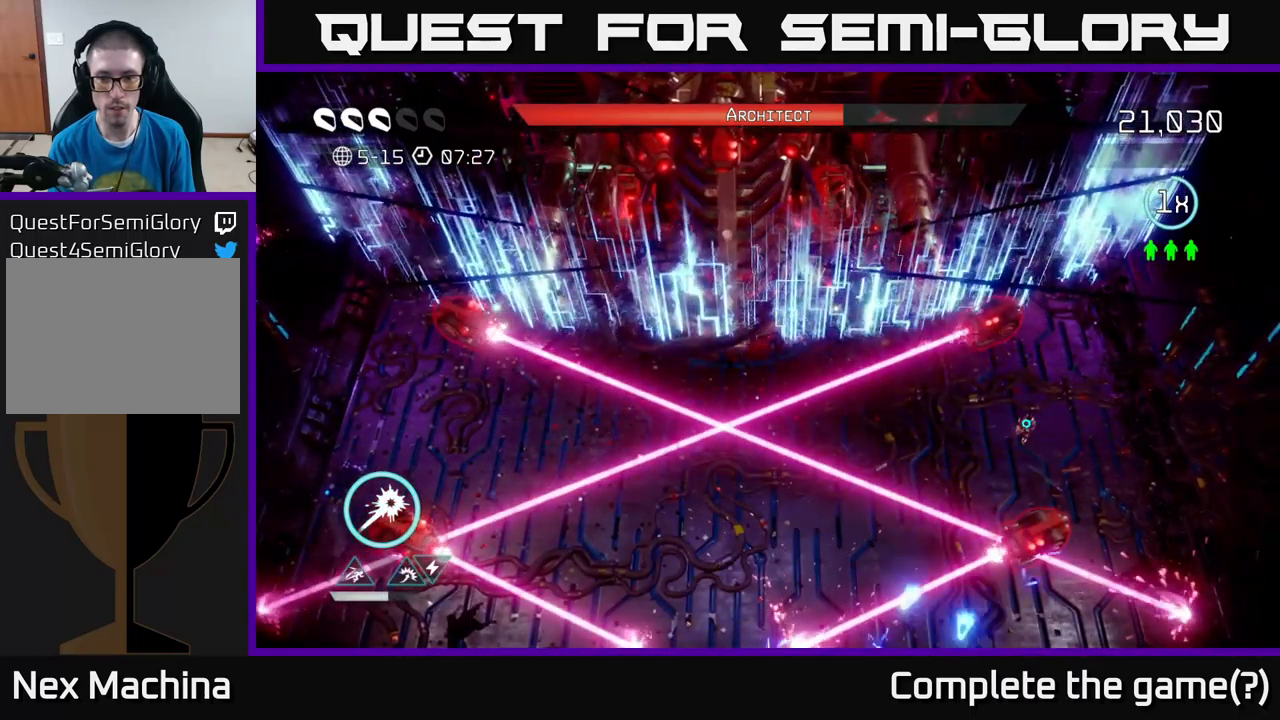
{"buttons": [], "left_stick": "center", "right_stick": "down", "events": []}
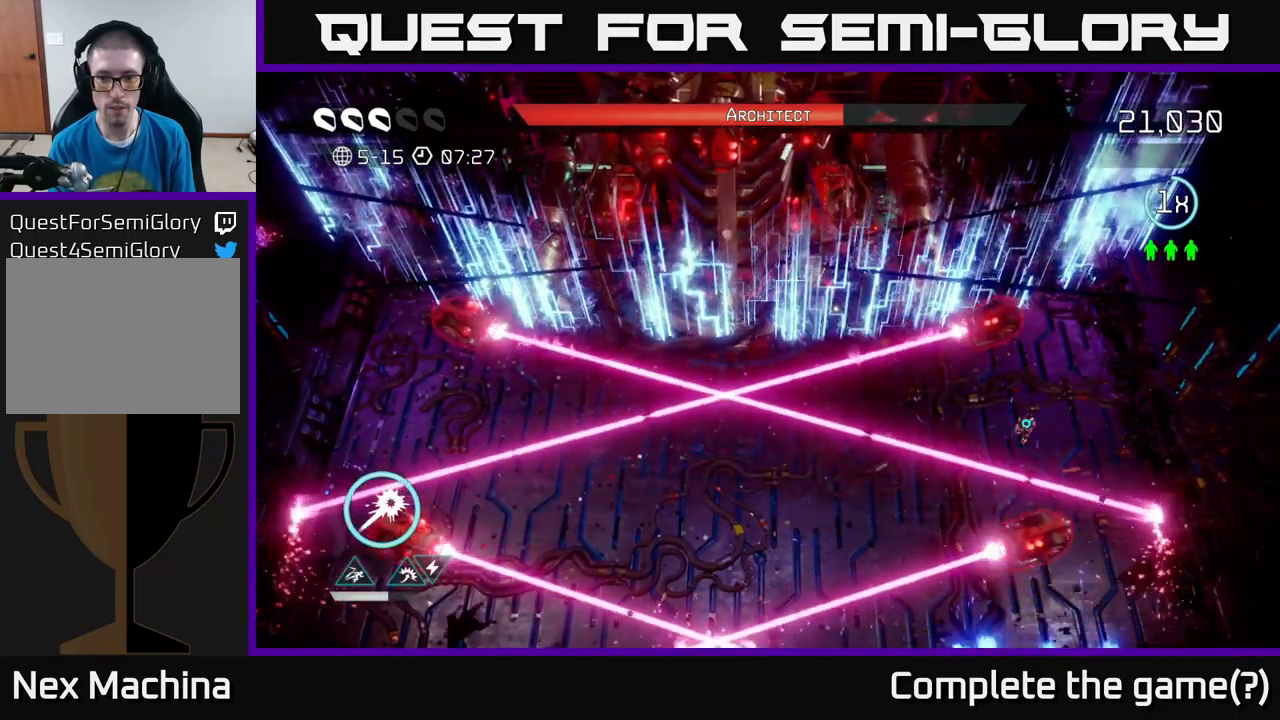
{"buttons": ["L2"], "left_stick": "down-left", "right_stick": "down", "events": [[67, "left_stick", "up-right"], [417, "left_stick", "down-left"], [433, "L2", "down"]]}
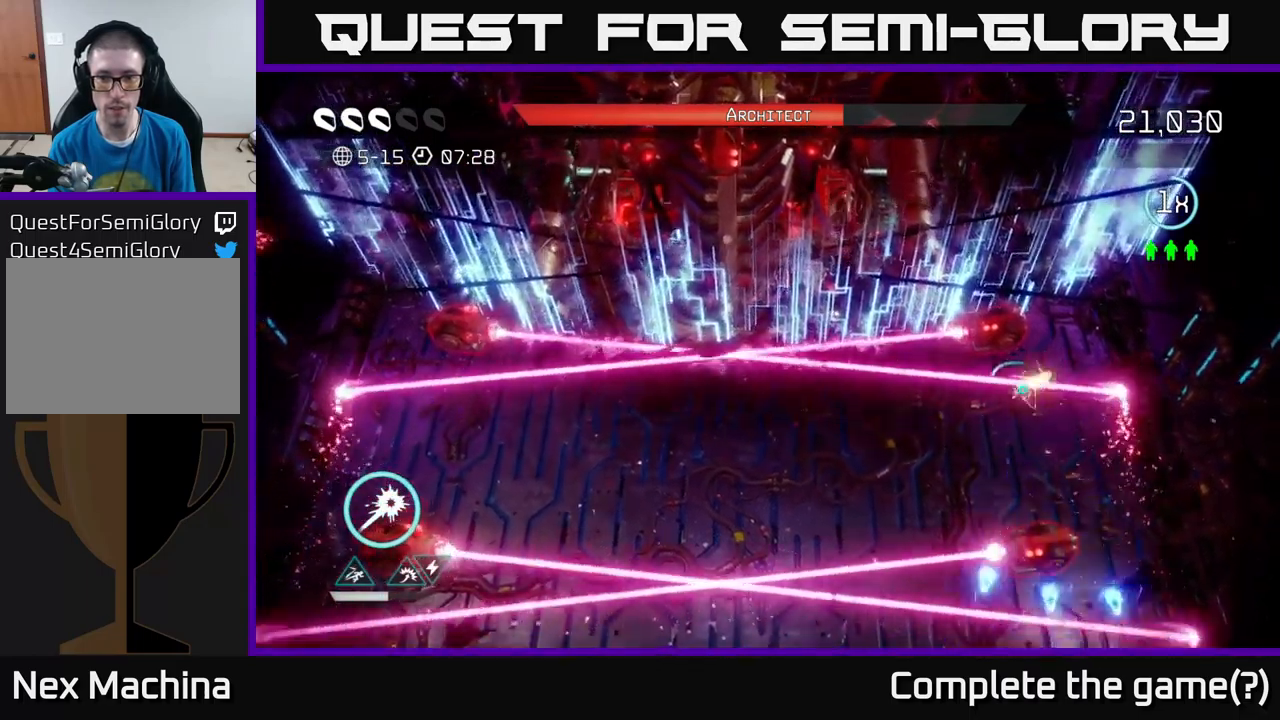
{"buttons": [], "left_stick": "right", "right_stick": "down", "events": [[33, "right_stick", "down-left"], [50, "L2", "up"], [183, "left_stick", "up-left"], [333, "left_stick", "down-right"], [367, "right_stick", "down"], [400, "left_stick", "right"]]}